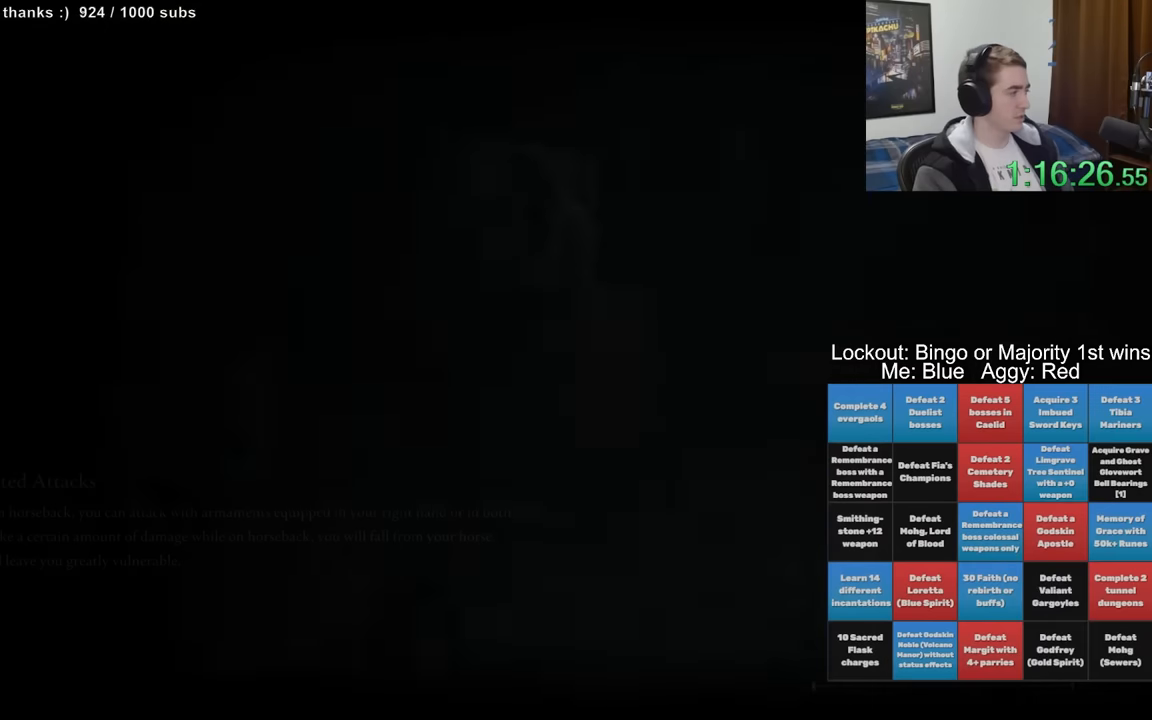
Gameplay with a controller (Xbox layout); each line is a JSON object with the inputs held at the frame after it (dt_ms = milliseconds from this image to that frame). "events" lists button and stick changes between this image and that frame as [ms after this image, input, new state], when the widget could be followed in between. Not read: L1 L3 R1 R3.
{"dt_ms": 500, "buttons": [], "left_stick": "center", "right_stick": "center", "events": []}
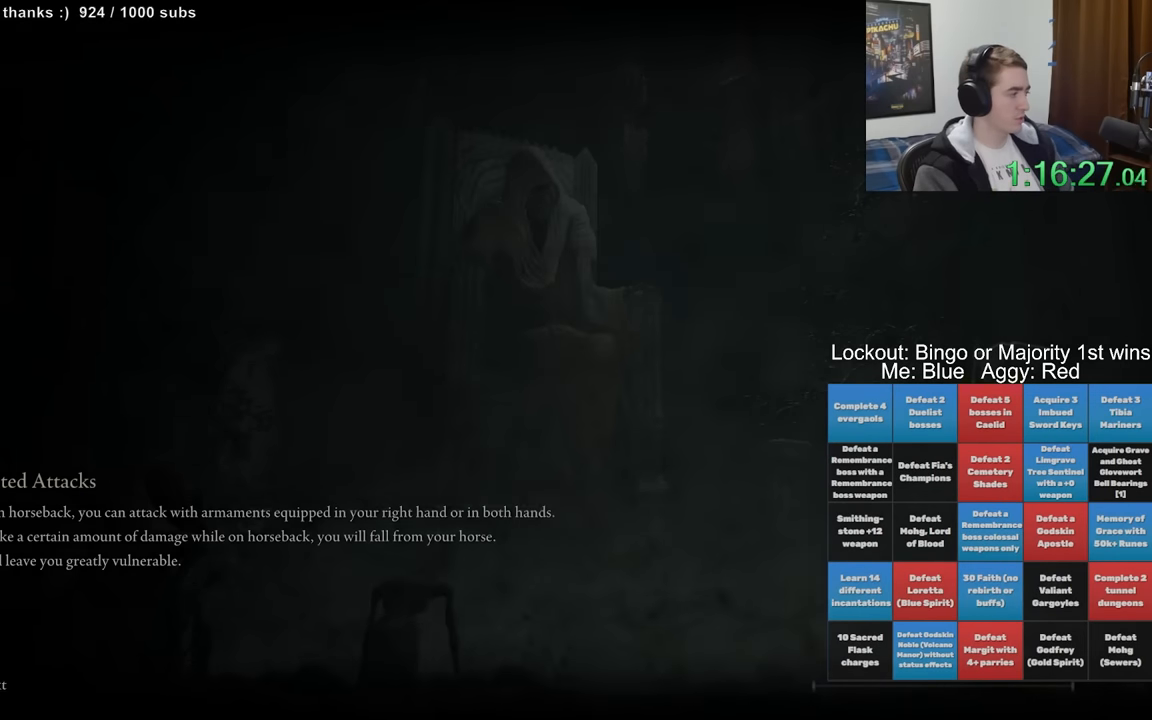
{"dt_ms": 500, "buttons": [], "left_stick": "center", "right_stick": "center", "events": []}
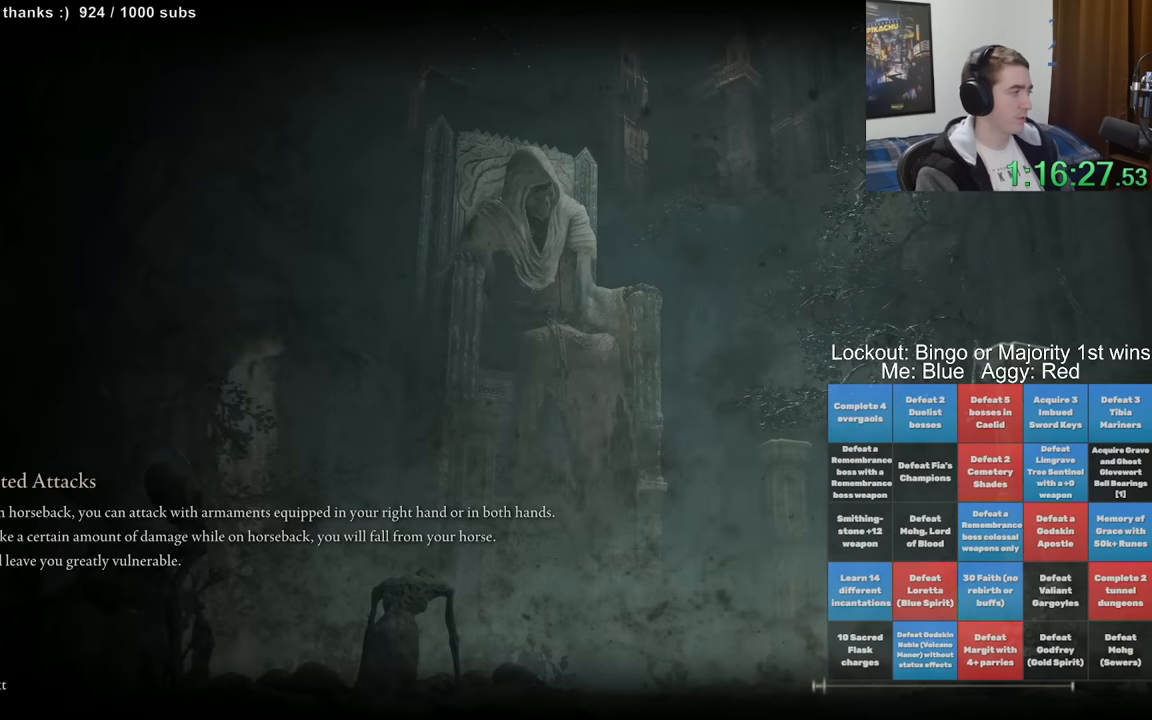
{"dt_ms": 500, "buttons": [], "left_stick": "center", "right_stick": "center", "events": []}
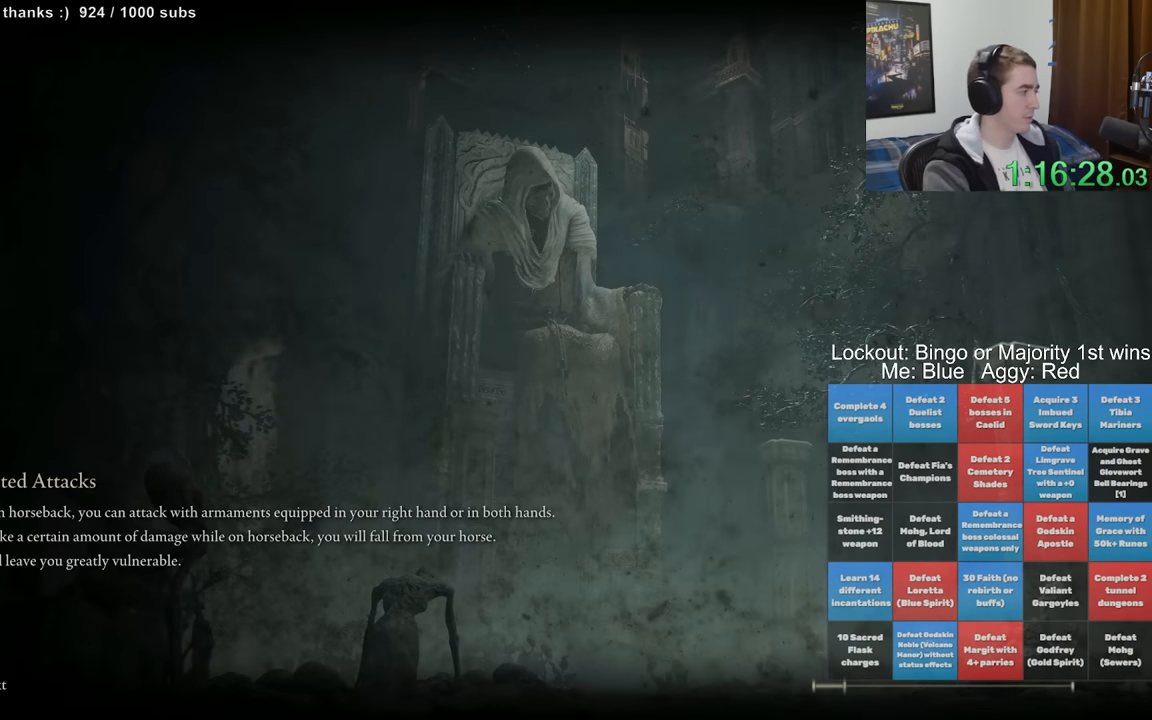
{"dt_ms": 500, "buttons": [], "left_stick": "center", "right_stick": "center", "events": []}
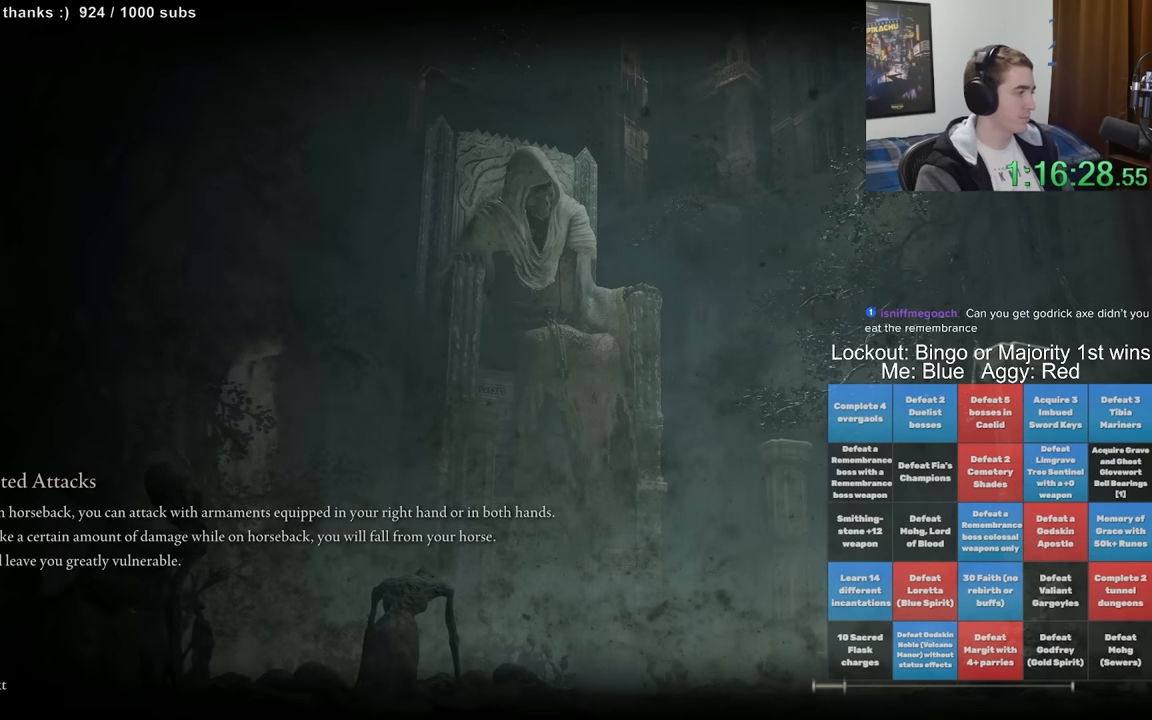
{"dt_ms": 500, "buttons": [], "left_stick": "center", "right_stick": "center", "events": []}
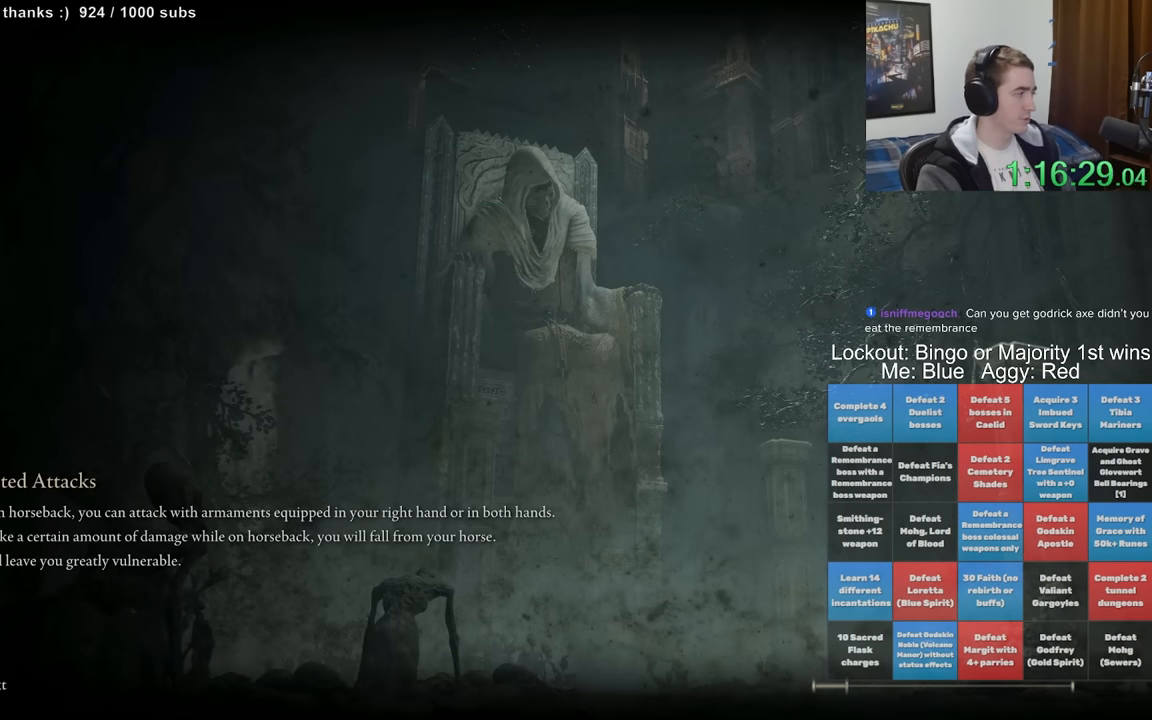
{"dt_ms": 500, "buttons": [], "left_stick": "center", "right_stick": "center", "events": []}
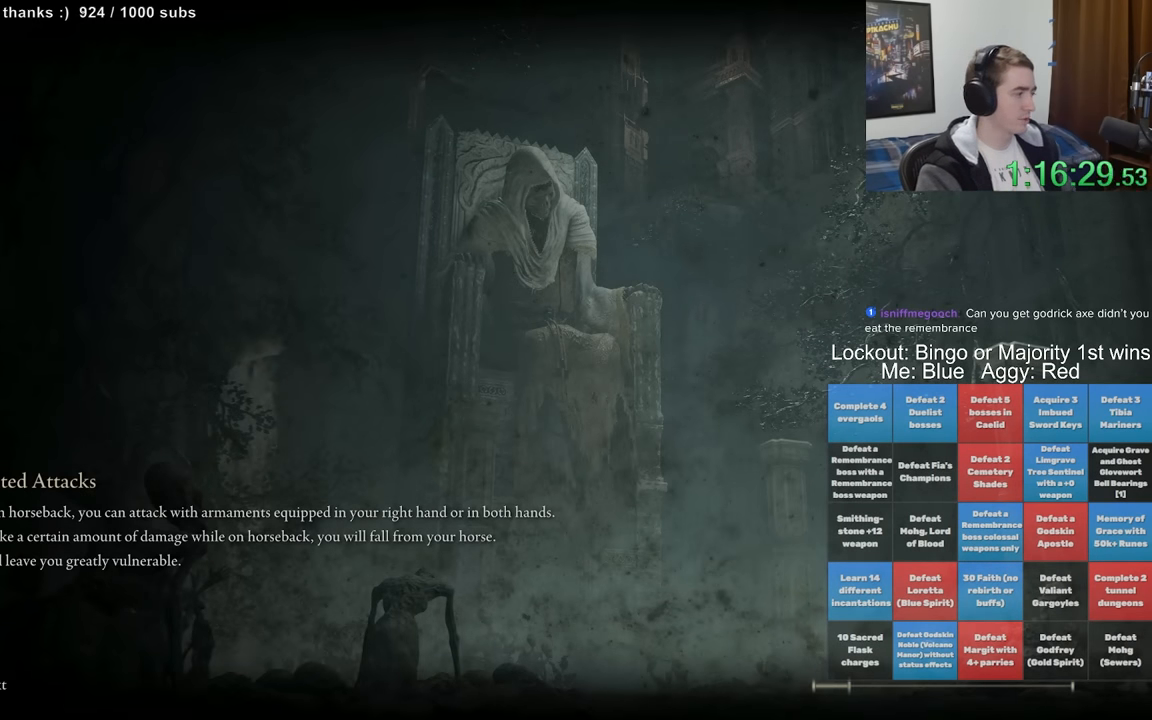
{"dt_ms": 500, "buttons": [], "left_stick": "center", "right_stick": "center", "events": []}
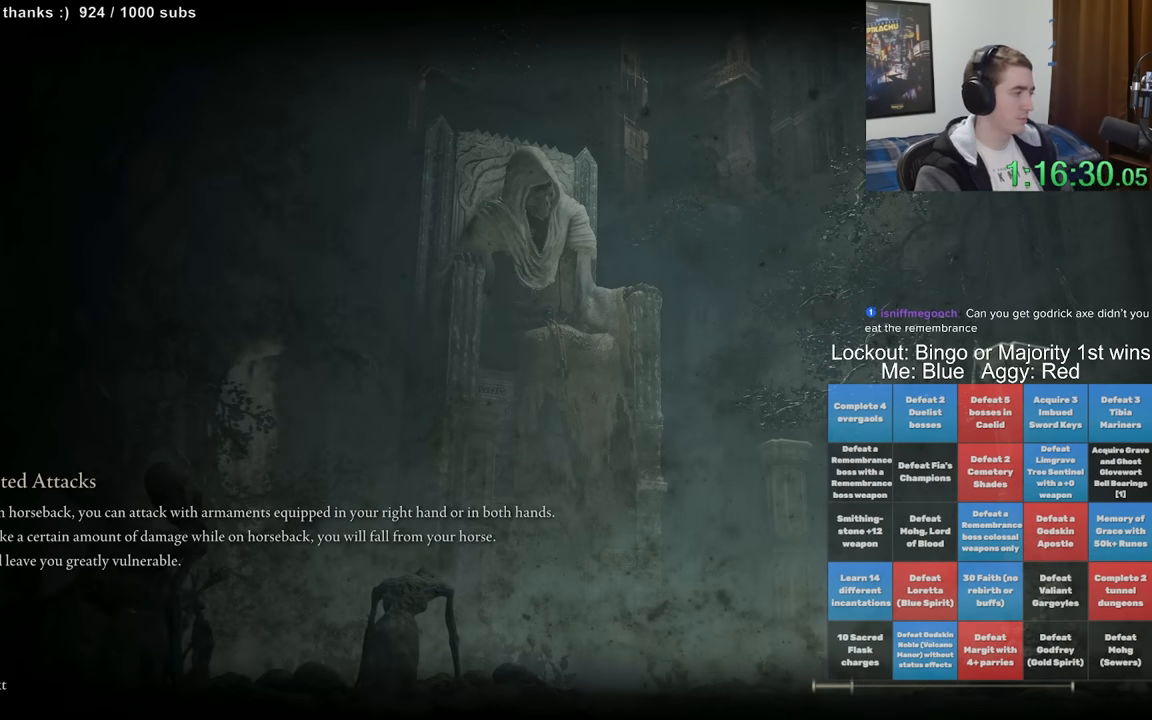
{"dt_ms": 500, "buttons": [], "left_stick": "center", "right_stick": "center", "events": []}
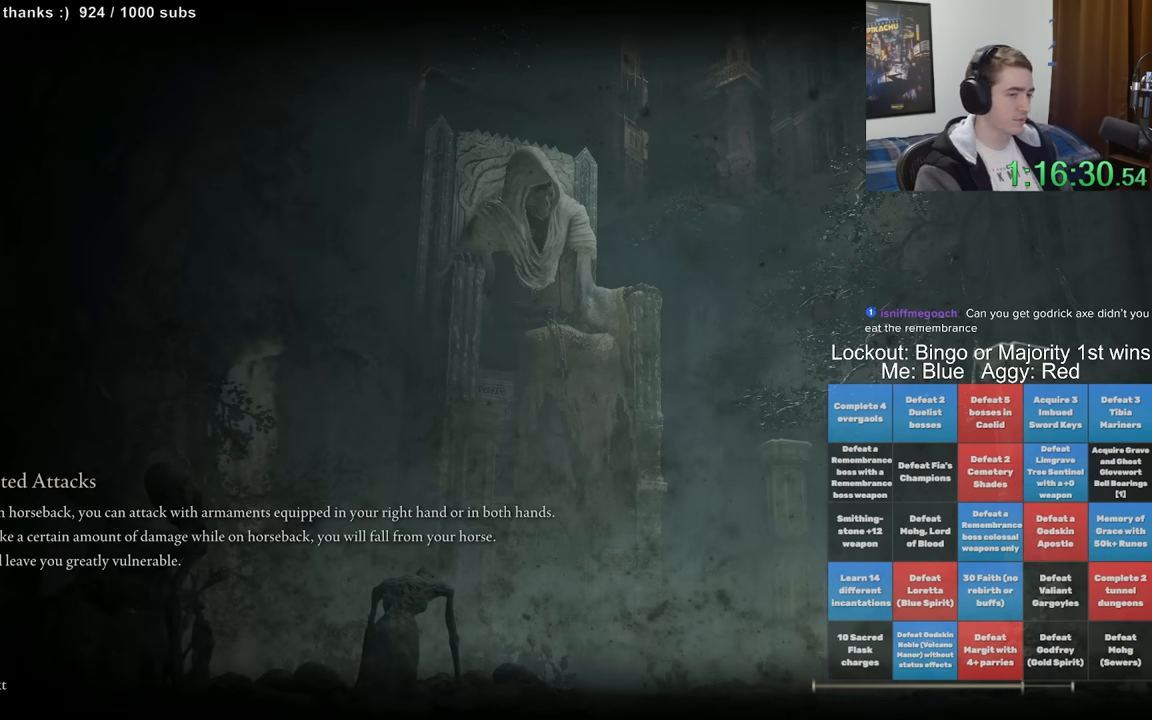
{"dt_ms": 500, "buttons": [], "left_stick": "center", "right_stick": "center", "events": []}
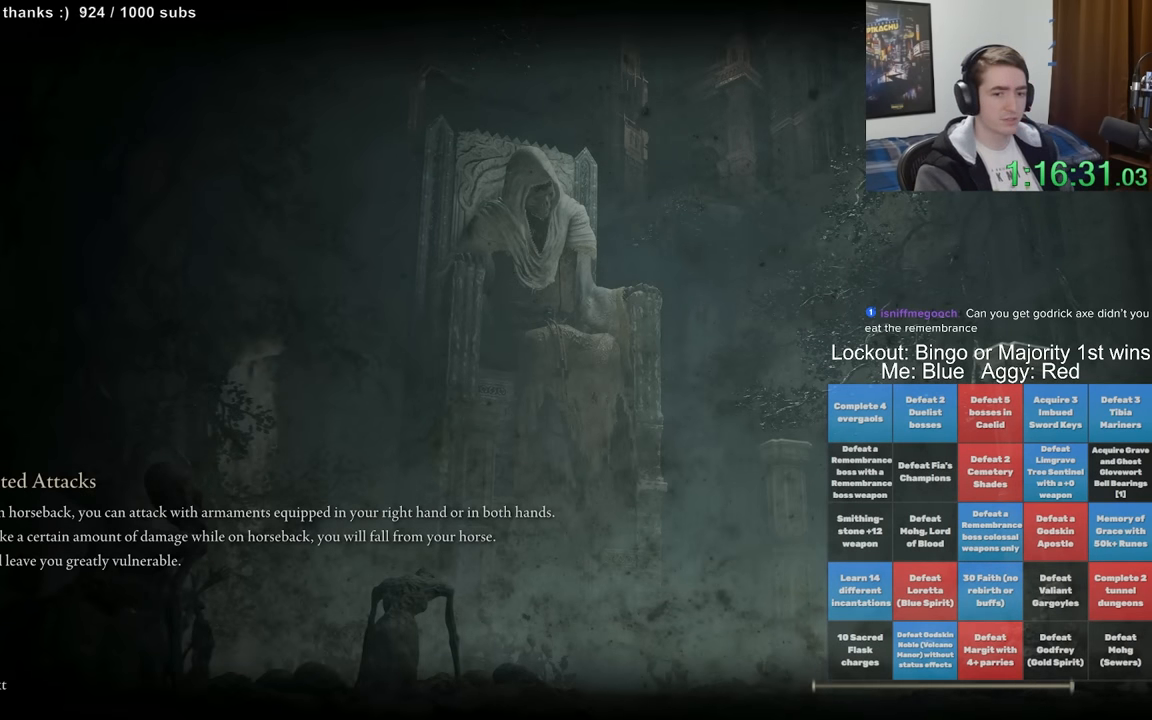
{"dt_ms": 500, "buttons": [], "left_stick": "center", "right_stick": "center", "events": []}
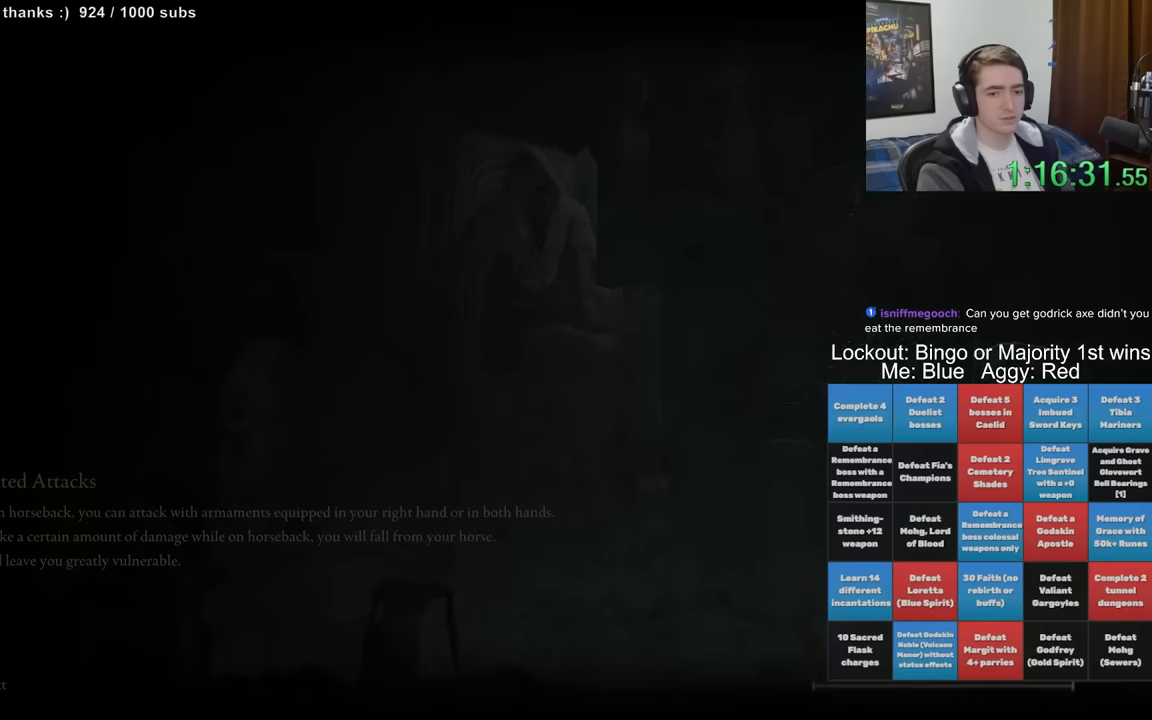
{"dt_ms": 500, "buttons": ["B"], "left_stick": "up", "right_stick": "center", "events": [[217, "left_stick", "up"], [300, "B", "down"], [383, "B", "up"], [450, "B", "down"]]}
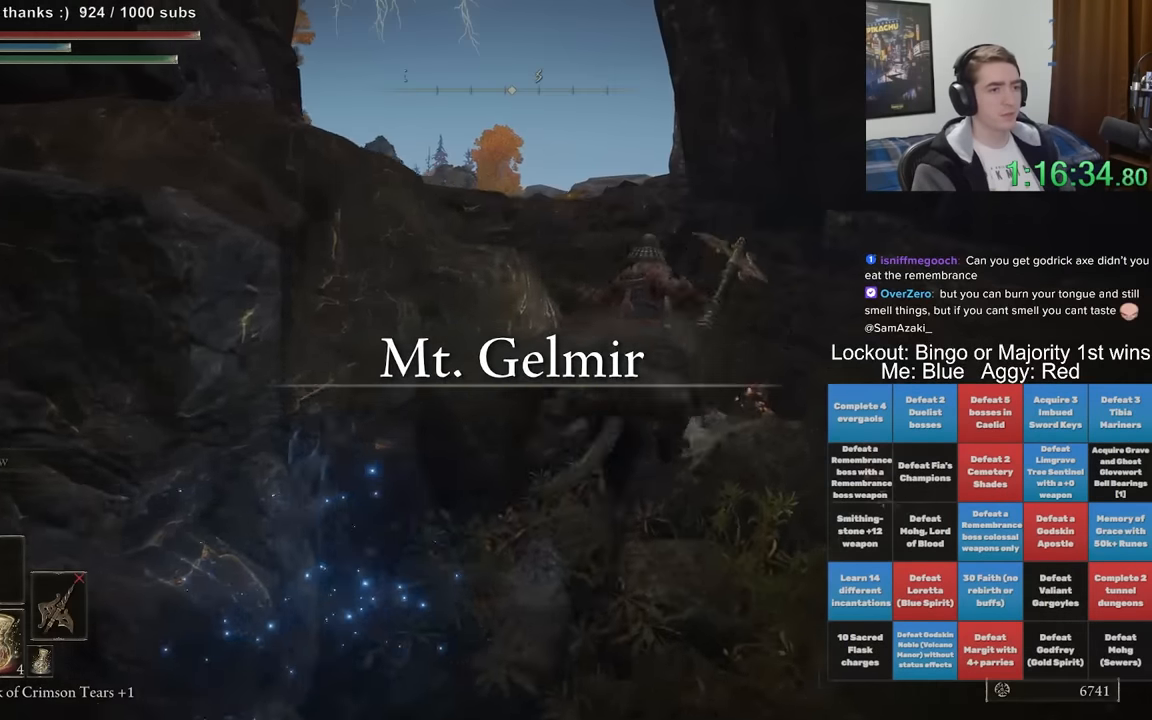
{"dt_ms": 500, "buttons": [], "left_stick": "up", "right_stick": "center", "events": [[33, "B", "up"]]}
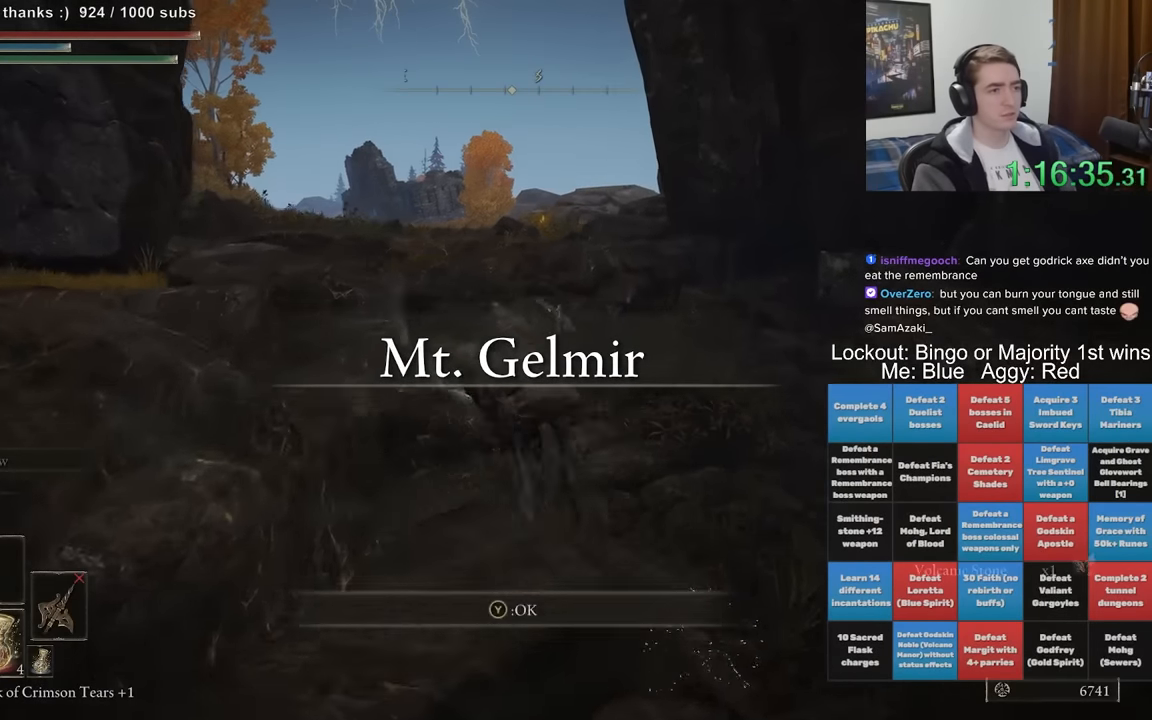
{"dt_ms": 500, "buttons": [], "left_stick": "up", "right_stick": "center", "events": []}
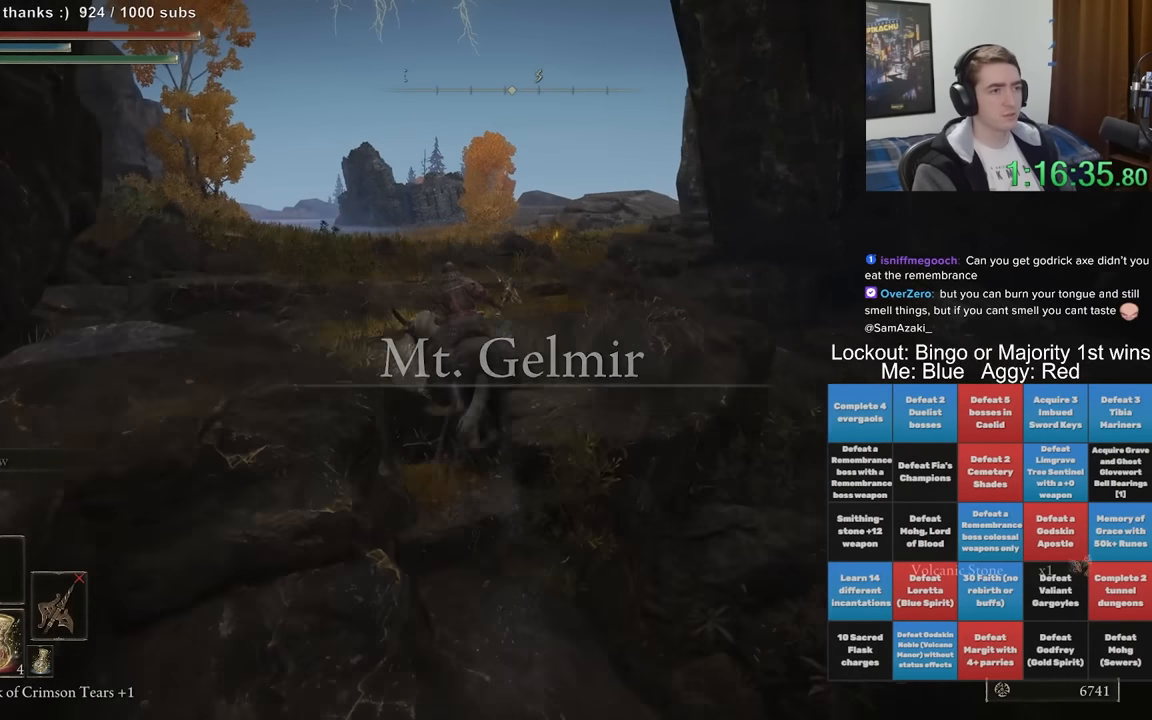
{"dt_ms": 500, "buttons": [], "left_stick": "up", "right_stick": "center", "events": [[200, "B", "down"], [300, "B", "up"]]}
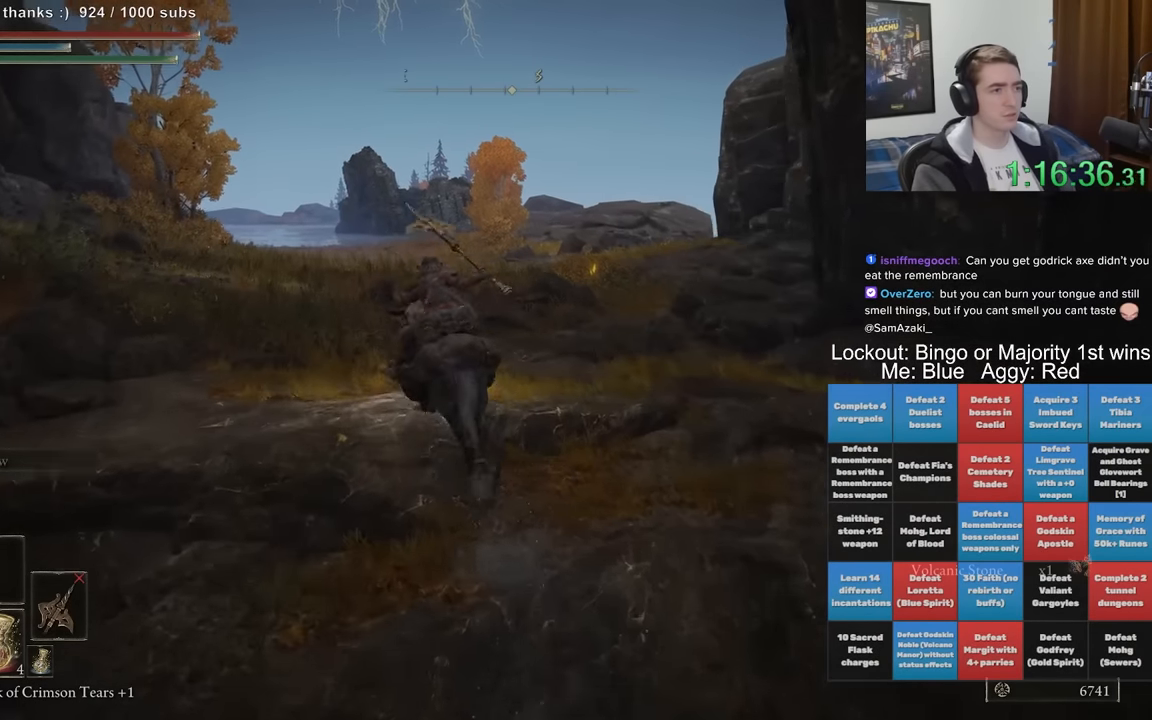
{"dt_ms": 500, "buttons": [], "left_stick": "up", "right_stick": "center", "events": [[100, "right_stick", "down-left"], [283, "right_stick", "down-right"], [417, "right_stick", "center"]]}
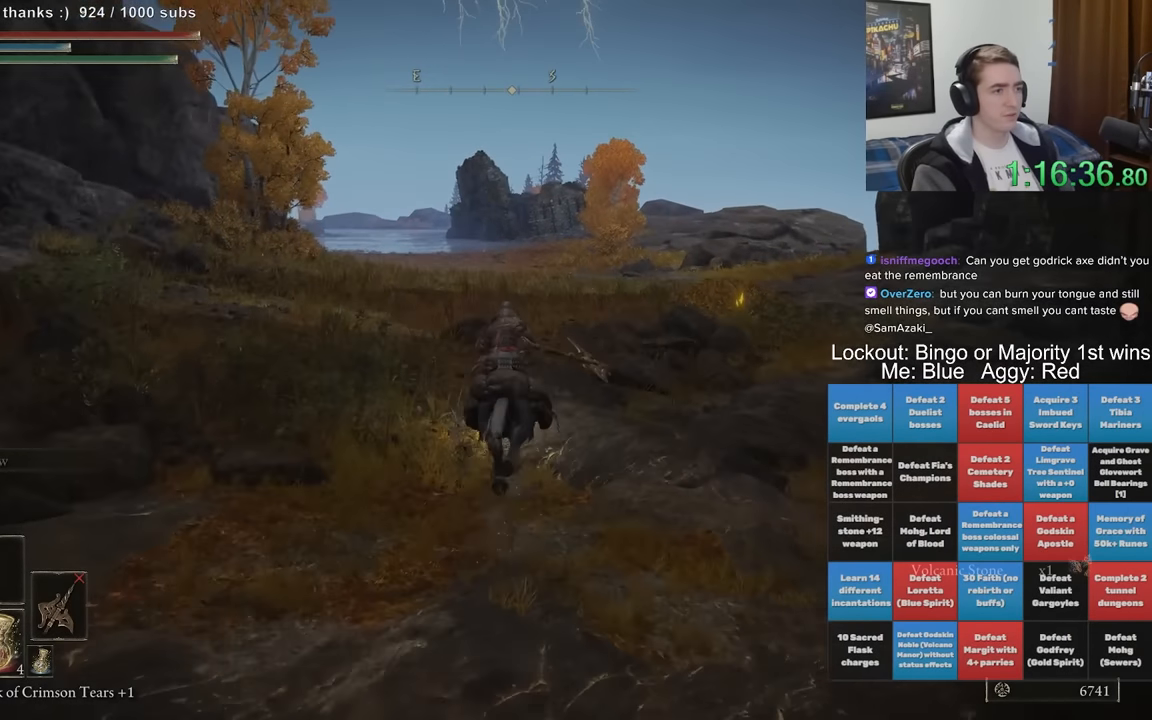
{"dt_ms": 500, "buttons": [], "left_stick": "up", "right_stick": "center", "events": [[100, "right_stick", "down-left"], [317, "right_stick", "center"]]}
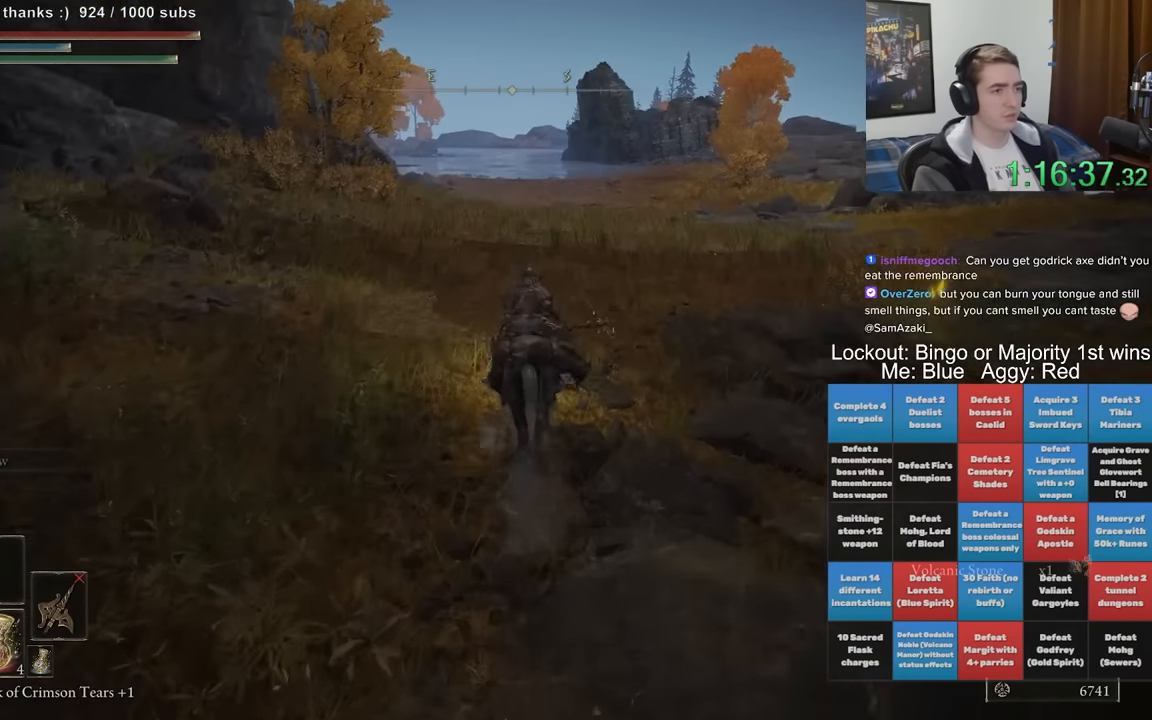
{"dt_ms": 500, "buttons": [], "left_stick": "up", "right_stick": "center", "events": []}
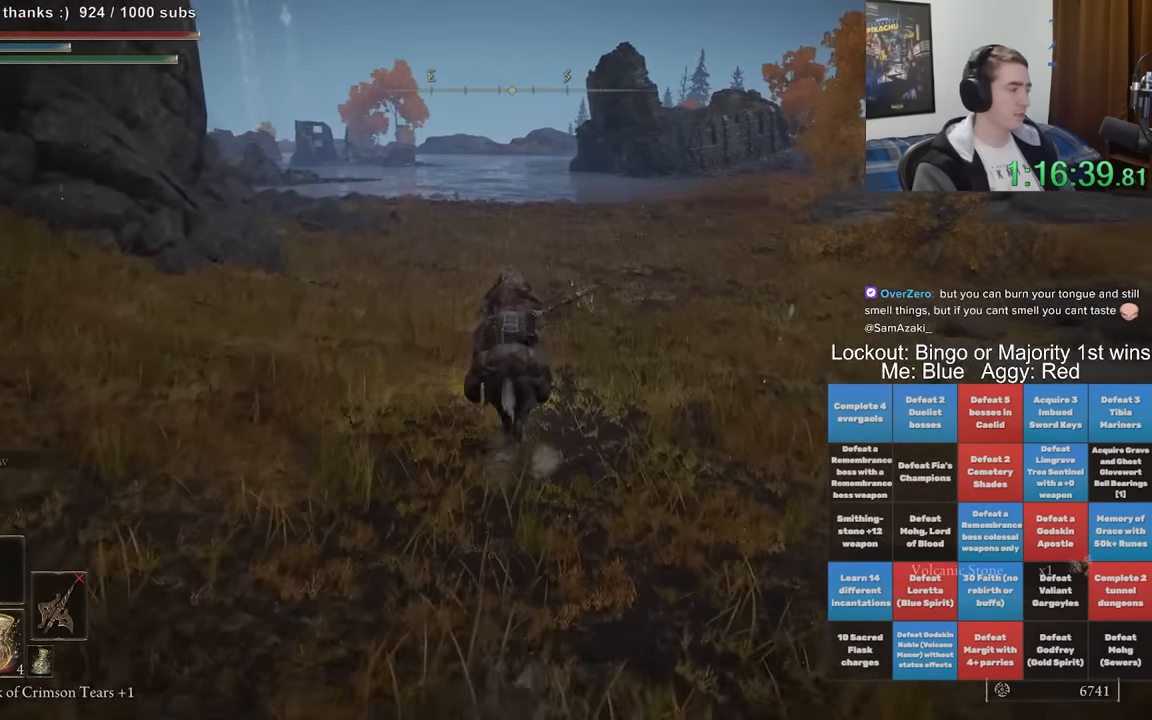
{"dt_ms": 500, "buttons": [], "left_stick": "up", "right_stick": "center", "events": []}
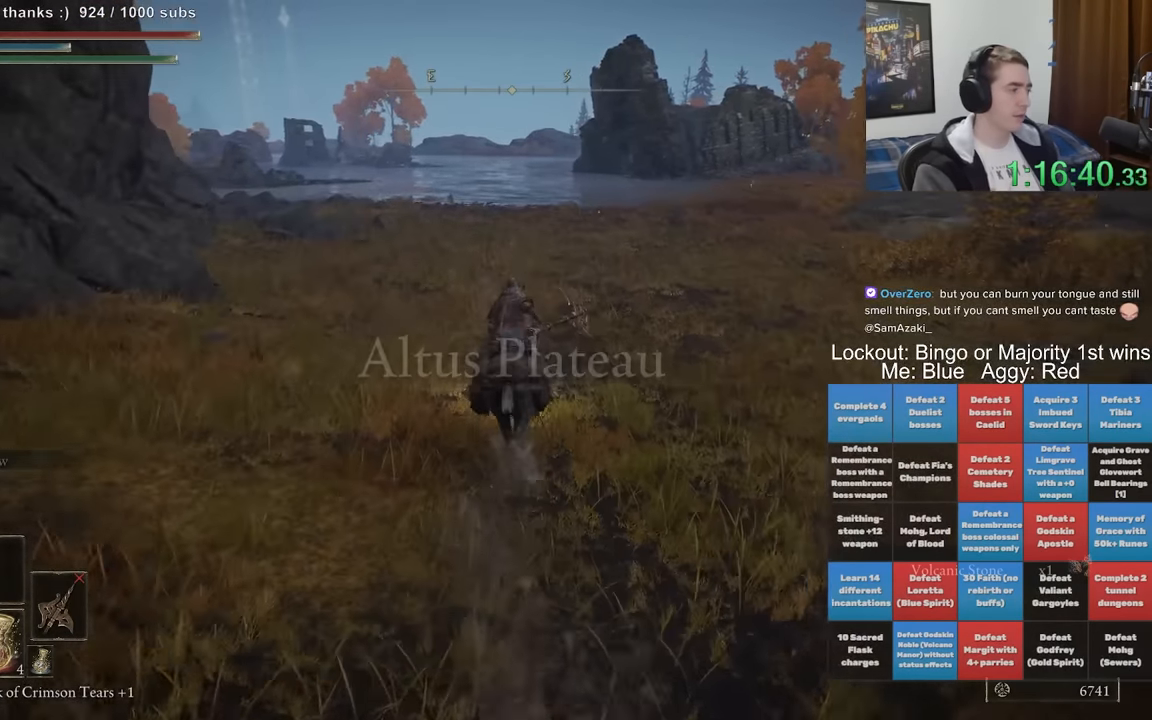
{"dt_ms": 500, "buttons": [], "left_stick": "up", "right_stick": "down-left", "events": [[267, "B", "down"], [400, "B", "up"], [433, "right_stick", "down-left"]]}
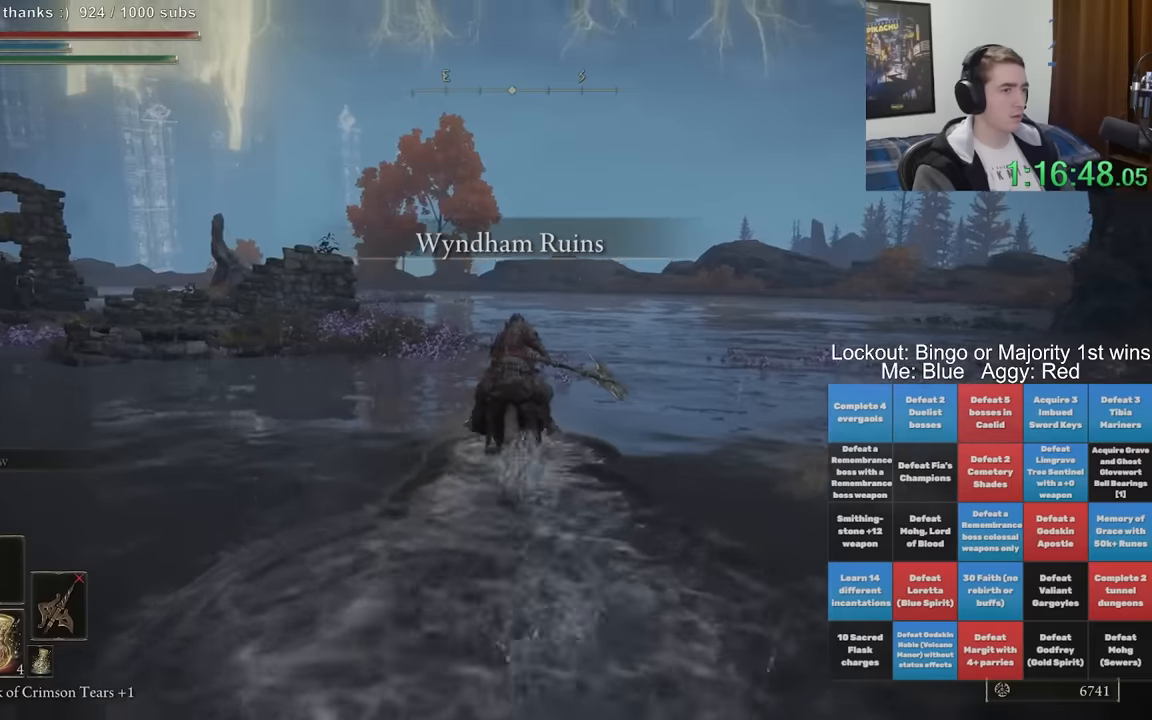
{"dt_ms": 500, "buttons": [], "left_stick": "up", "right_stick": "down-left", "events": [[166, "B", "down"], [250, "B", "up"]]}
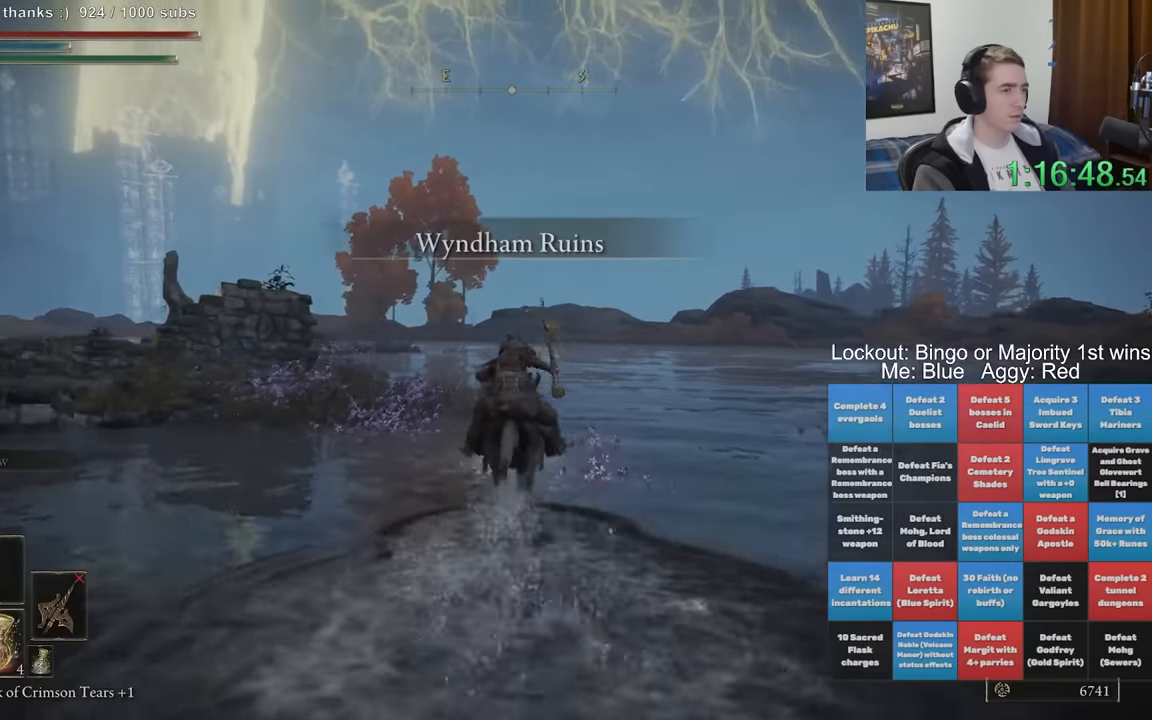
{"dt_ms": 1000, "buttons": [], "left_stick": "up", "right_stick": "center", "events": [[483, "right_stick", "center"], [666, "right_stick", "down"], [833, "right_stick", "center"]]}
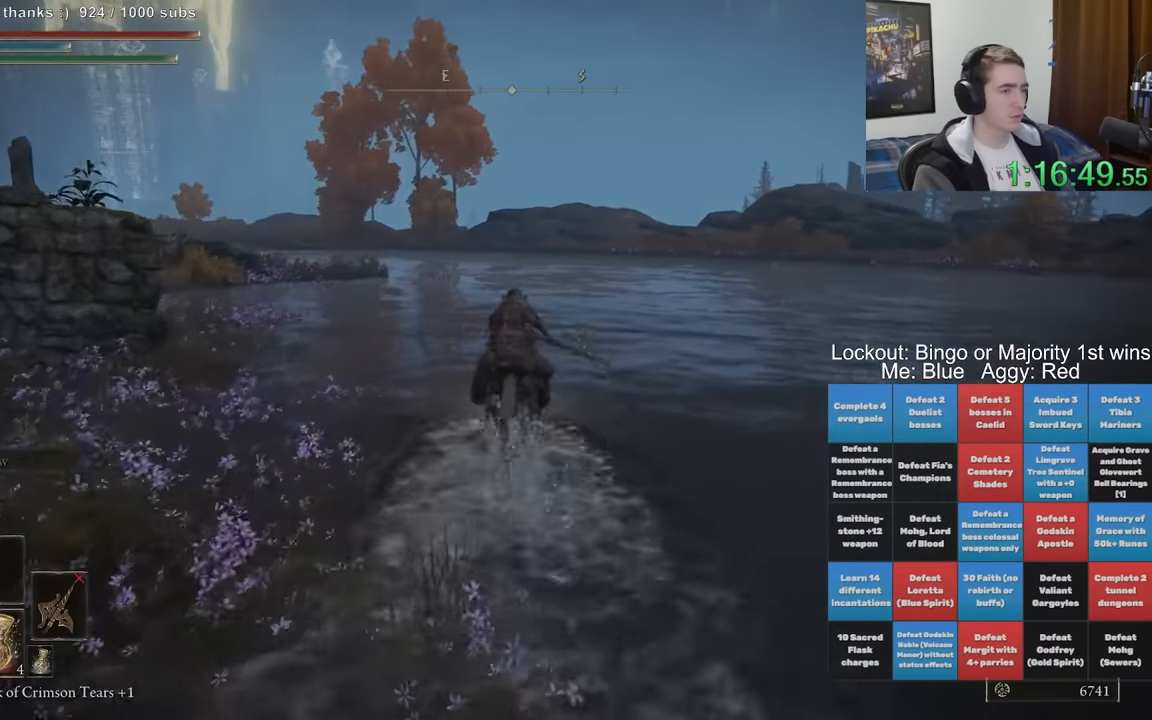
{"dt_ms": 500, "buttons": [], "left_stick": "up", "right_stick": "center", "events": [[33, "B", "down"], [116, "B", "up"]]}
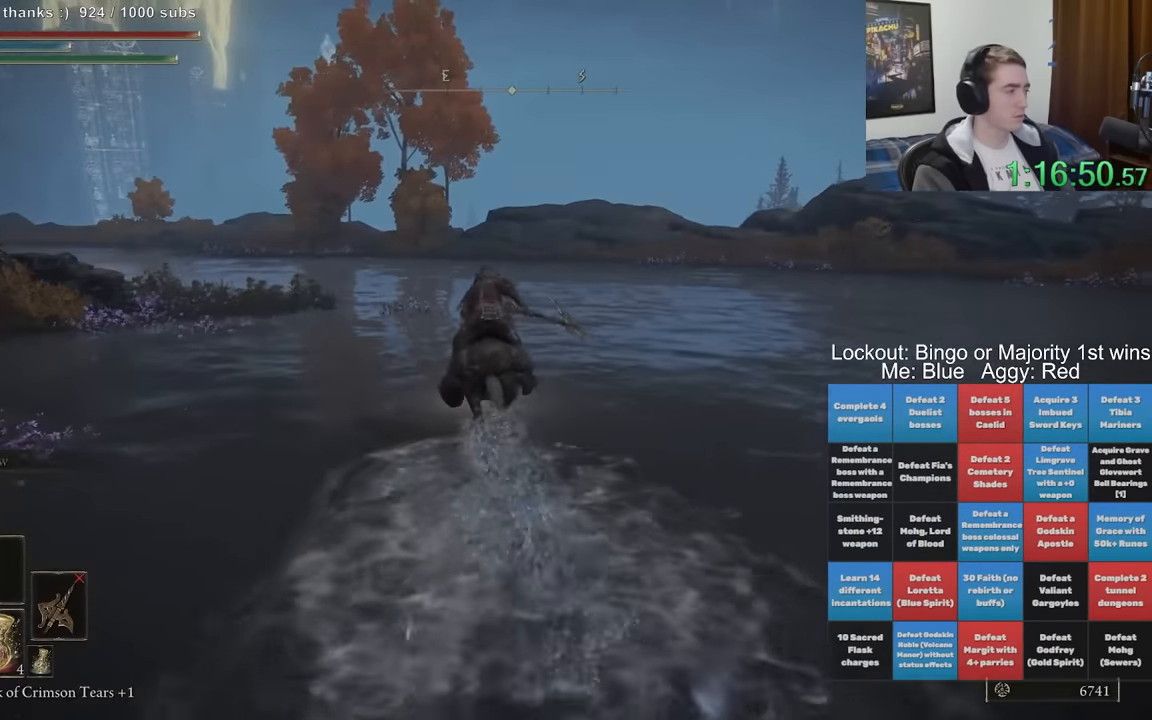
{"dt_ms": 500, "buttons": [], "left_stick": "up", "right_stick": "center", "events": []}
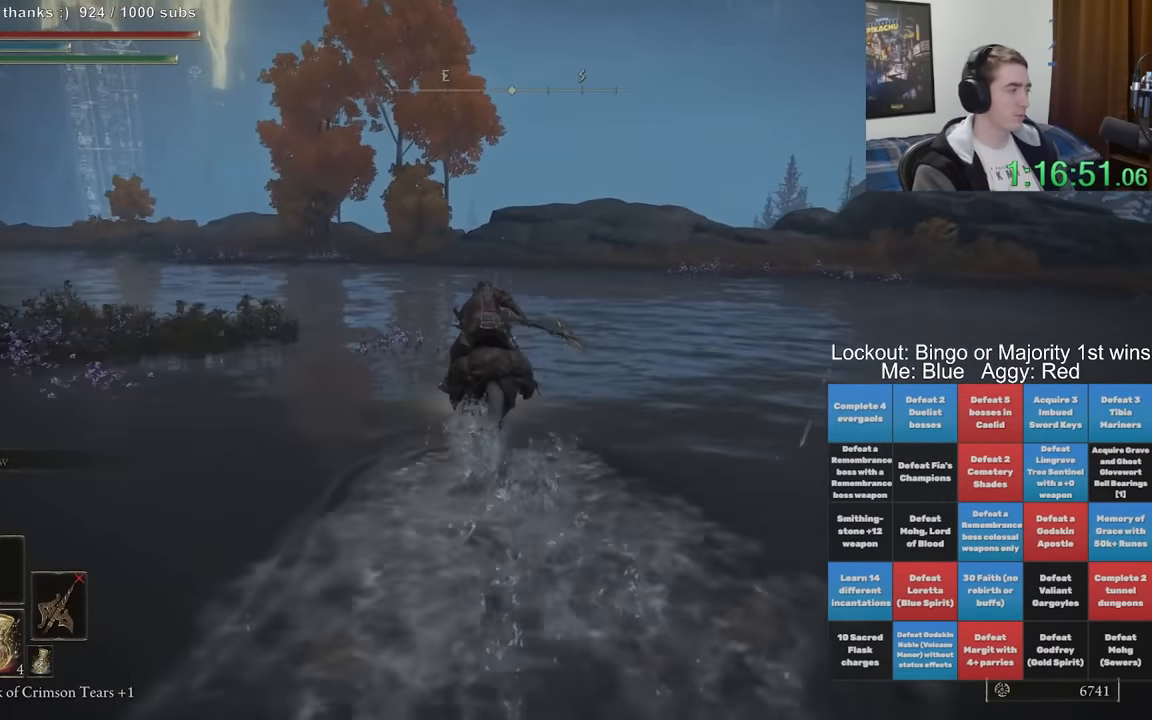
{"dt_ms": 500, "buttons": [], "left_stick": "up", "right_stick": "center", "events": []}
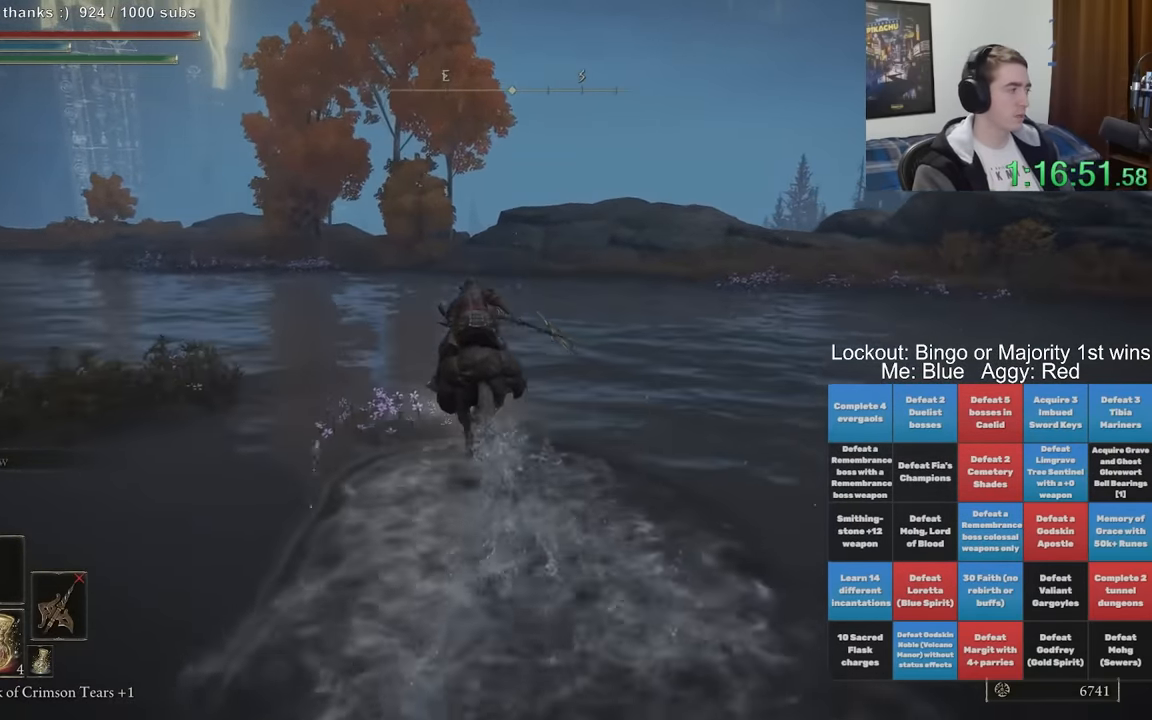
{"dt_ms": 1000, "buttons": [], "left_stick": "up", "right_stick": "down-left", "events": [[16, "B", "down"], [183, "B", "up"], [316, "left_stick", "up-left"], [816, "right_stick", "down"], [866, "right_stick", "down-left"], [900, "left_stick", "up"]]}
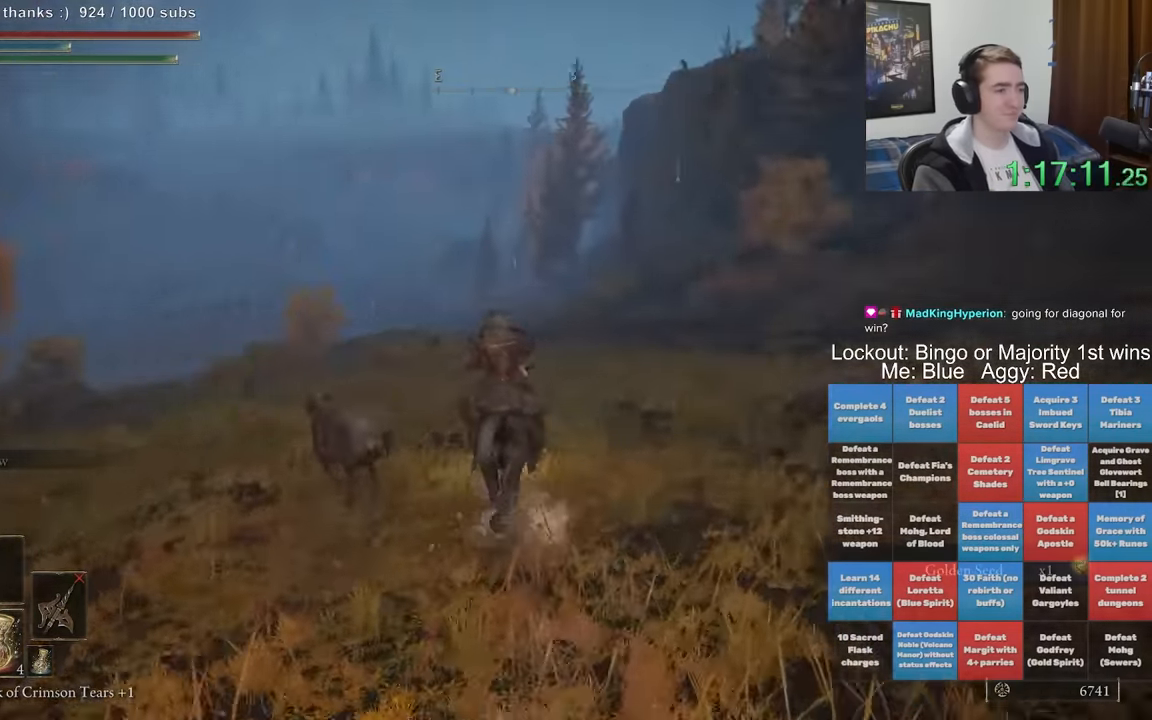
{"dt_ms": 500, "buttons": ["B"], "left_stick": "up", "right_stick": "center", "events": [[66, "right_stick", "left"], [200, "right_stick", "center"], [283, "B", "down"], [400, "B", "up"], [450, "B", "down"]]}